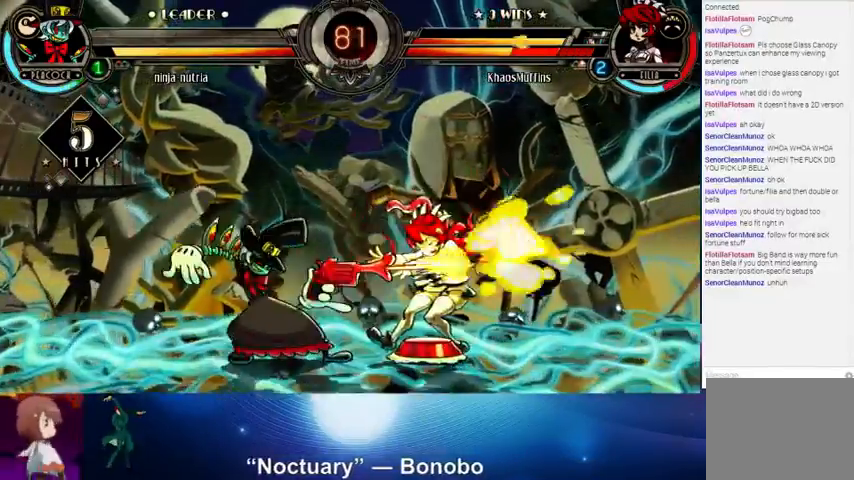
Gameplay with a controller (arcade stick); each line is a JSON object with the inputs held at the frame after it. "events" lists button and stick changes between this image and that frame as [ms after this image, input, new state], when the widget could be followed in between. Not read: L3 LK R3.
{"buttons": [], "left_stick": "down-right", "events": [[367, "left_stick", "down-right"]]}
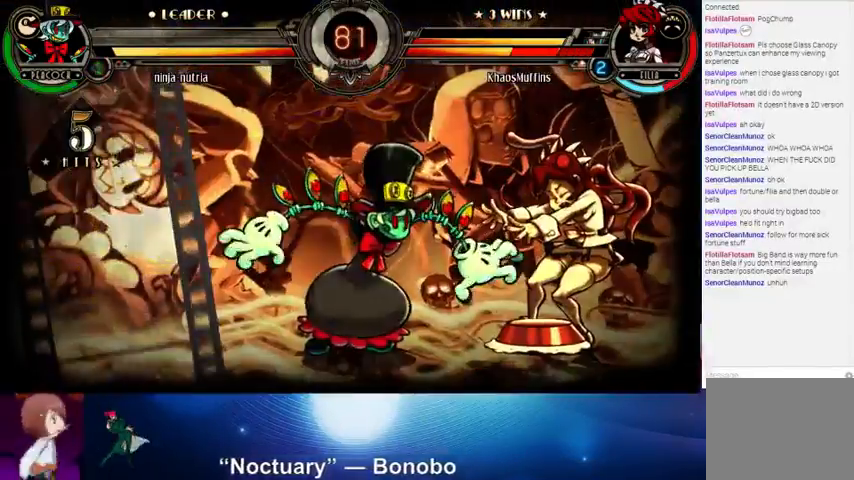
{"buttons": [], "left_stick": "right", "events": [[100, "left_stick", "right"]]}
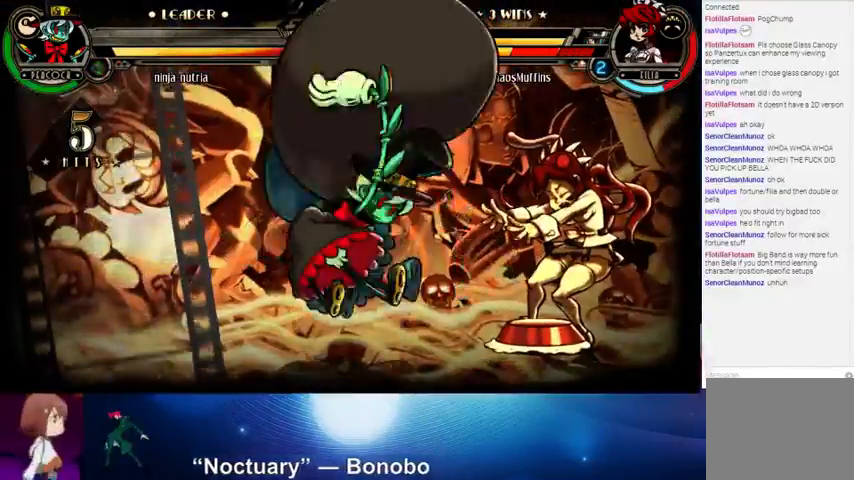
{"buttons": [], "left_stick": "right", "events": []}
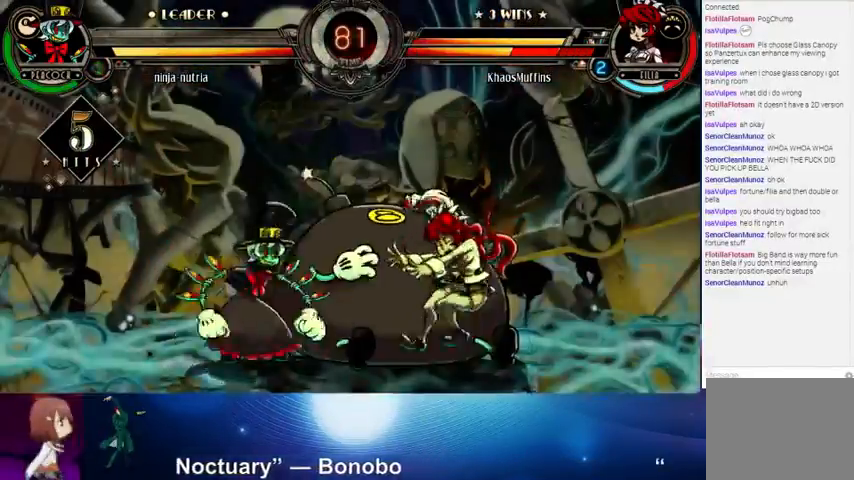
{"buttons": [], "left_stick": "down-right", "events": [[33, "left_stick", "down-right"]]}
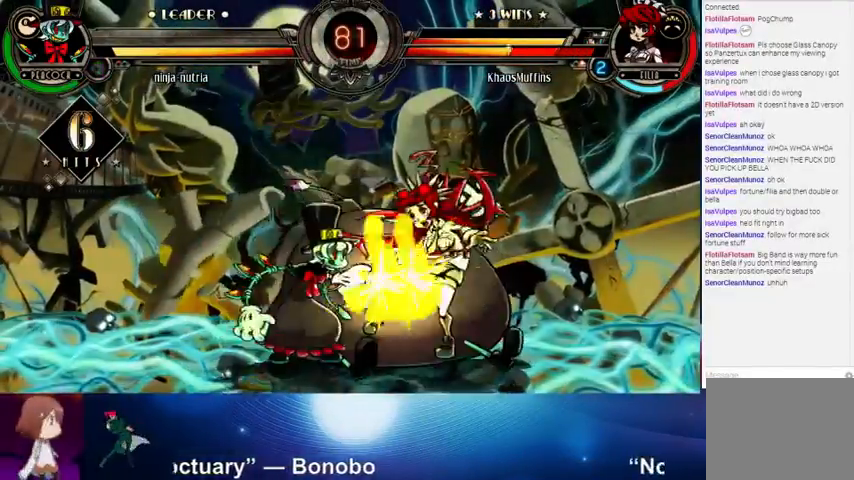
{"buttons": [], "left_stick": "down-right", "events": [[67, "SQUARE", "down"], [67, "TRIANGLE", "down"], [167, "SQUARE", "up"], [167, "TRIANGLE", "up"]]}
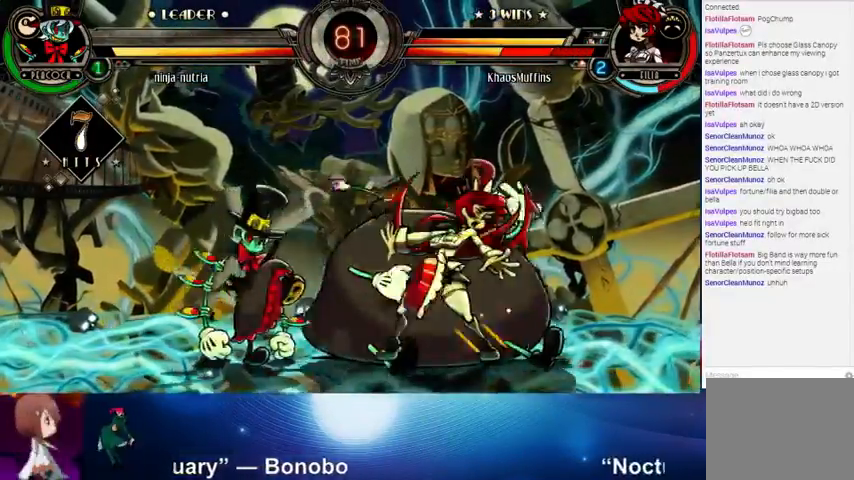
{"buttons": [], "left_stick": "down-right", "events": []}
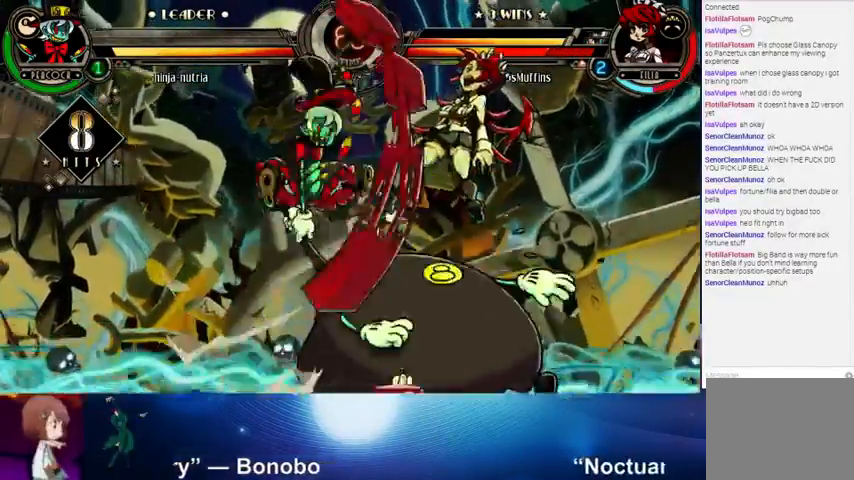
{"buttons": [], "left_stick": "right", "events": [[133, "left_stick", "right"]]}
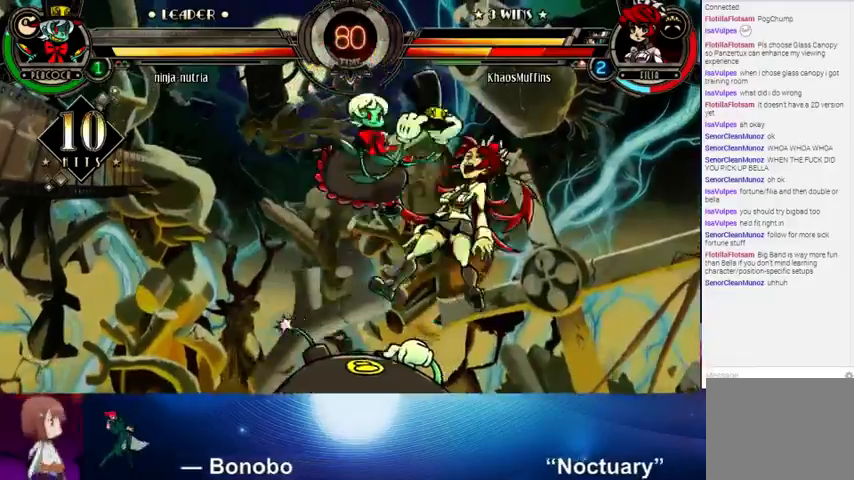
{"buttons": [], "left_stick": "right", "events": []}
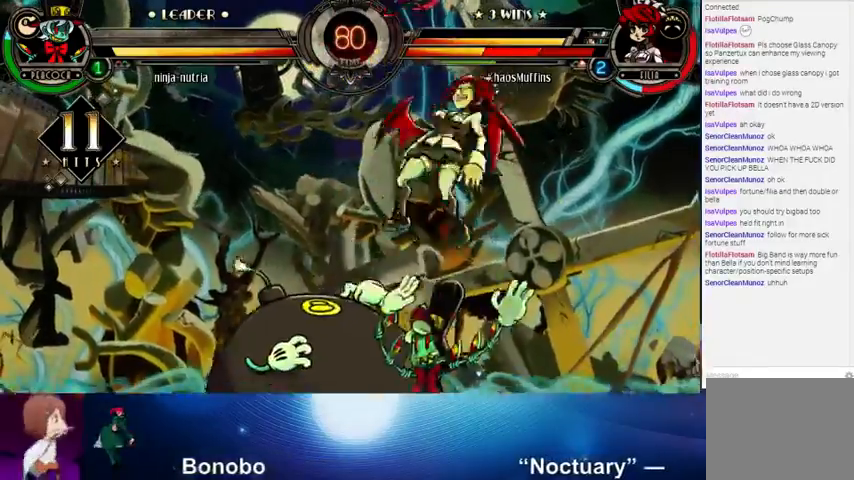
{"buttons": [], "left_stick": "right", "events": [[200, "CROSS", "down"], [200, "SQUARE", "down"], [267, "CROSS", "up"], [267, "SQUARE", "up"]]}
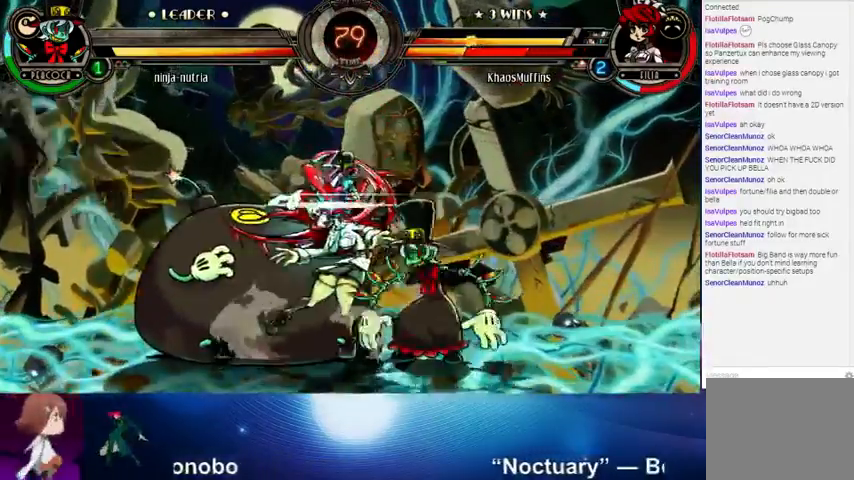
{"buttons": [], "left_stick": "down-left", "events": [[33, "left_stick", "left"], [267, "left_stick", "down-left"]]}
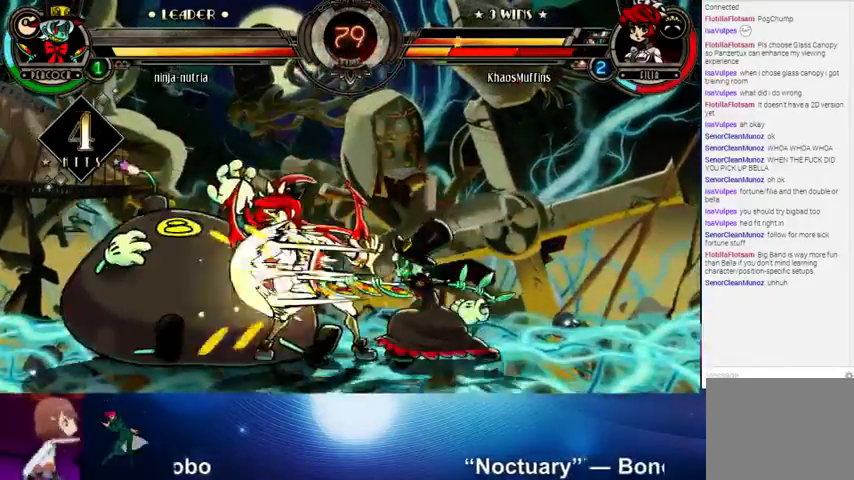
{"buttons": [], "left_stick": "down-left", "events": [[400, "SQUARE", "down"], [400, "TRIANGLE", "down"], [500, "SQUARE", "up"], [500, "TRIANGLE", "up"]]}
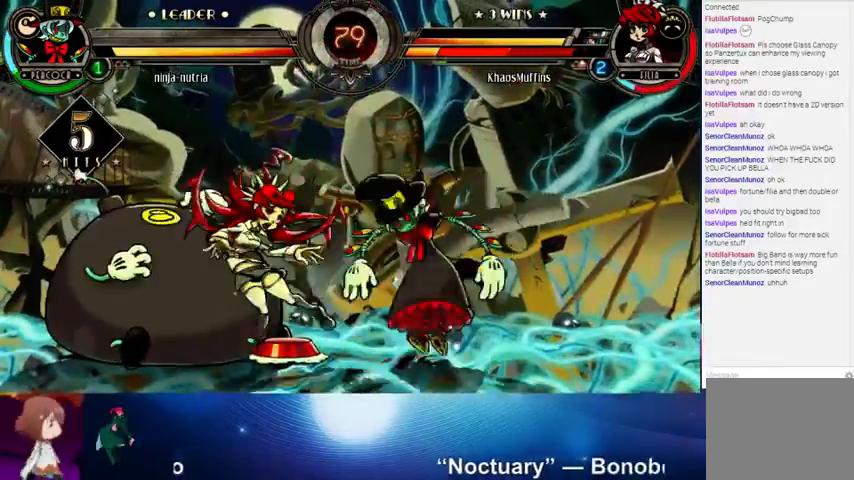
{"buttons": [], "left_stick": "left", "events": [[167, "left_stick", "left"]]}
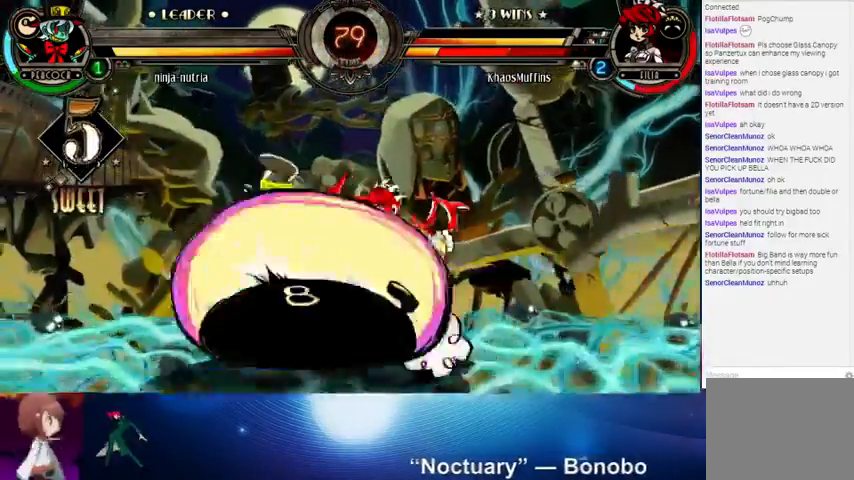
{"buttons": [], "left_stick": "right", "events": [[33, "left_stick", "up-left"], [200, "left_stick", "up"], [300, "left_stick", "up-right"], [400, "left_stick", "right"]]}
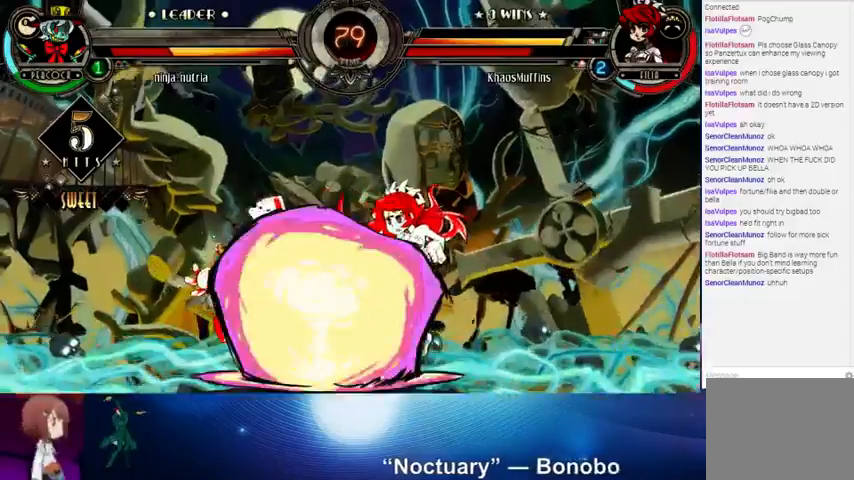
{"buttons": [], "left_stick": "up-right", "events": [[200, "left_stick", "up-right"]]}
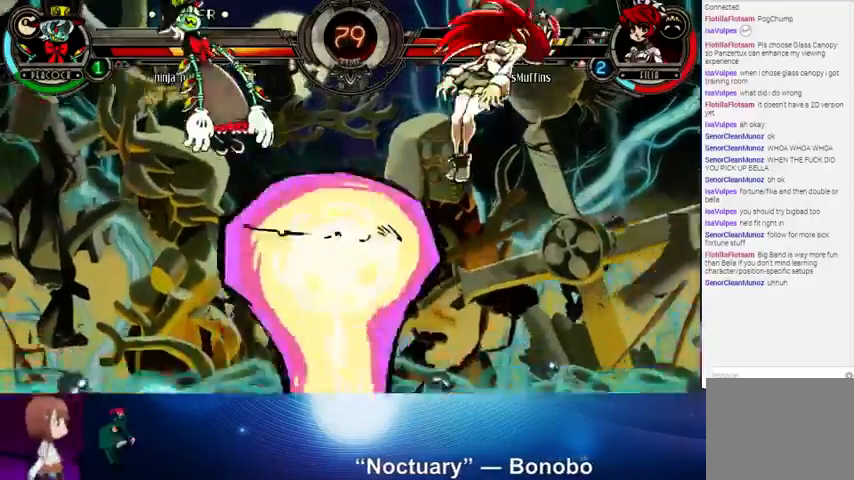
{"buttons": [], "left_stick": "up-right", "events": []}
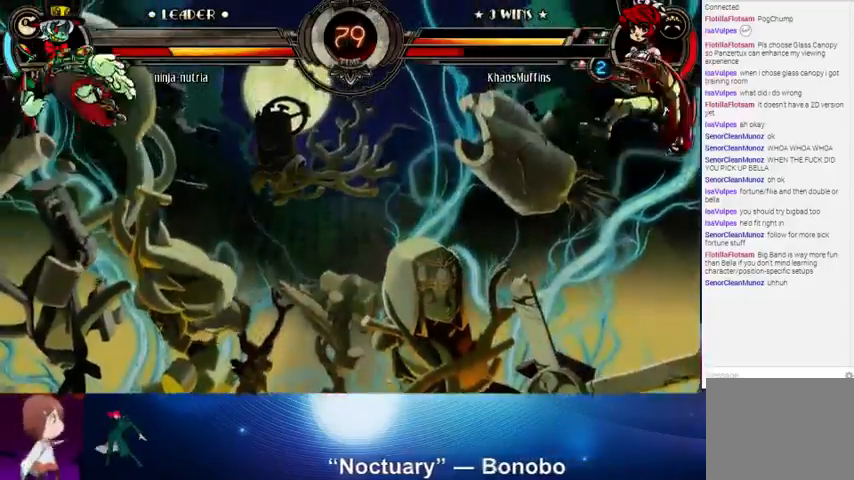
{"buttons": [], "left_stick": "right", "events": [[67, "left_stick", "right"]]}
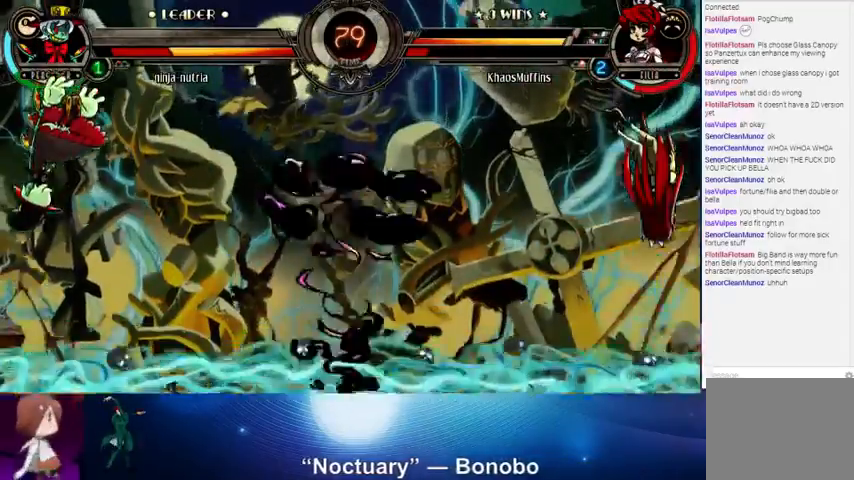
{"buttons": [], "left_stick": "right", "events": [[100, "SQUARE", "down"], [200, "SQUARE", "up"], [333, "SQUARE", "down"], [433, "SQUARE", "up"]]}
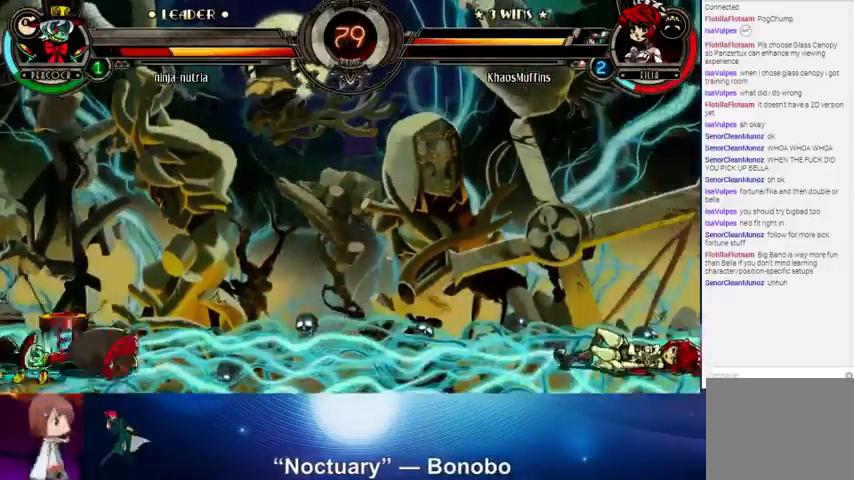
{"buttons": [], "left_stick": "right", "events": [[33, "SQUARE", "down"], [133, "SQUARE", "up"]]}
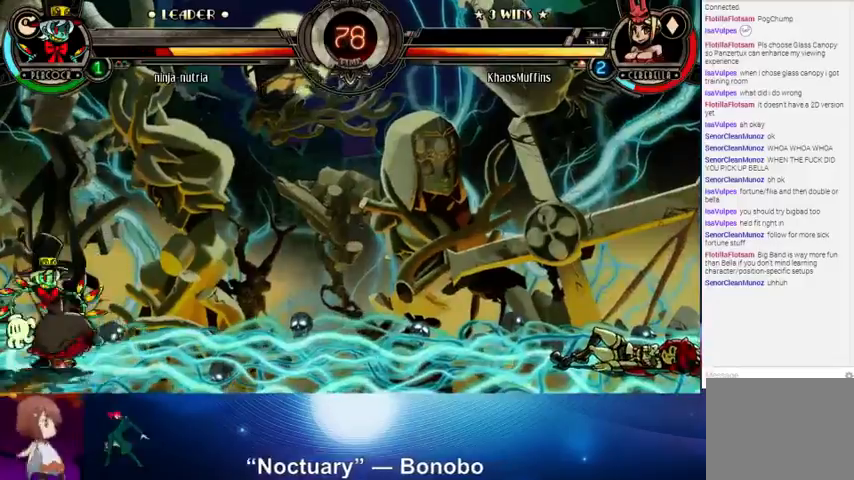
{"buttons": [], "left_stick": "right", "events": []}
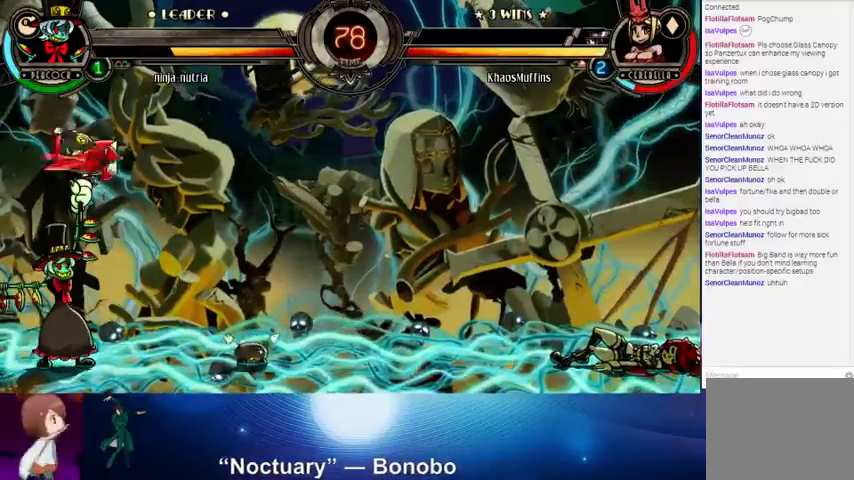
{"buttons": [], "left_stick": "up-right", "events": [[467, "left_stick", "up-right"]]}
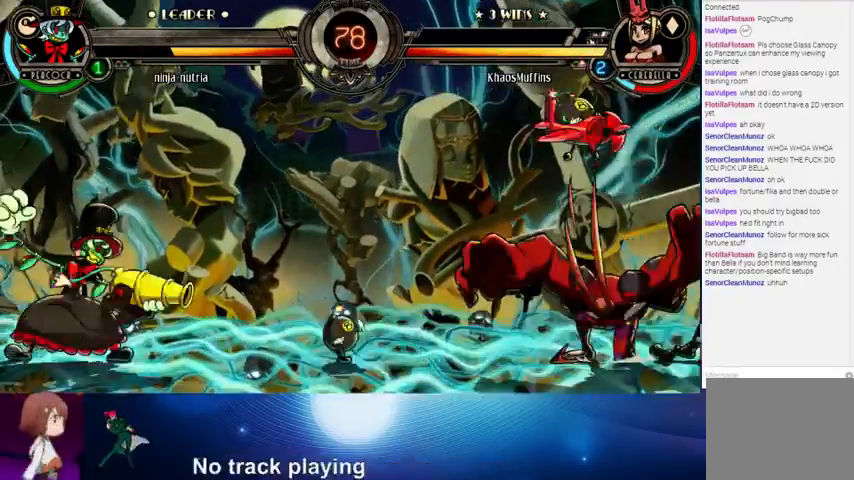
{"buttons": [], "left_stick": "right", "events": [[300, "left_stick", "right"]]}
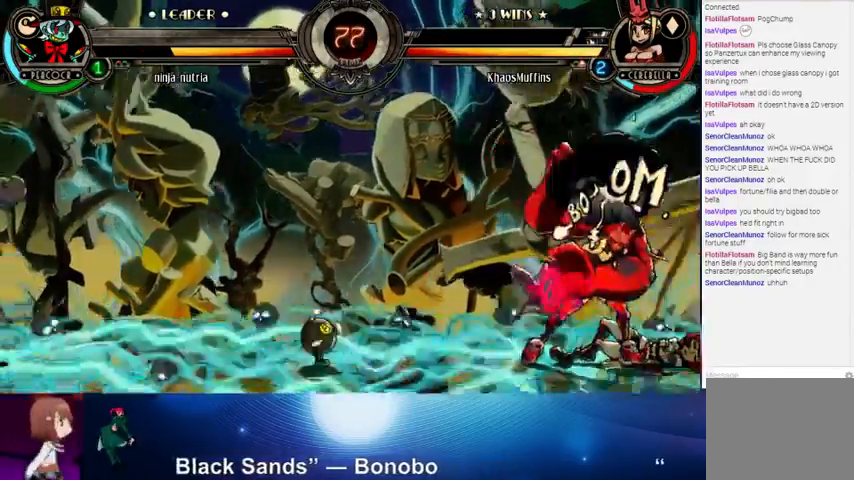
{"buttons": [], "left_stick": "left", "events": [[400, "left_stick", "down"], [500, "left_stick", "left"]]}
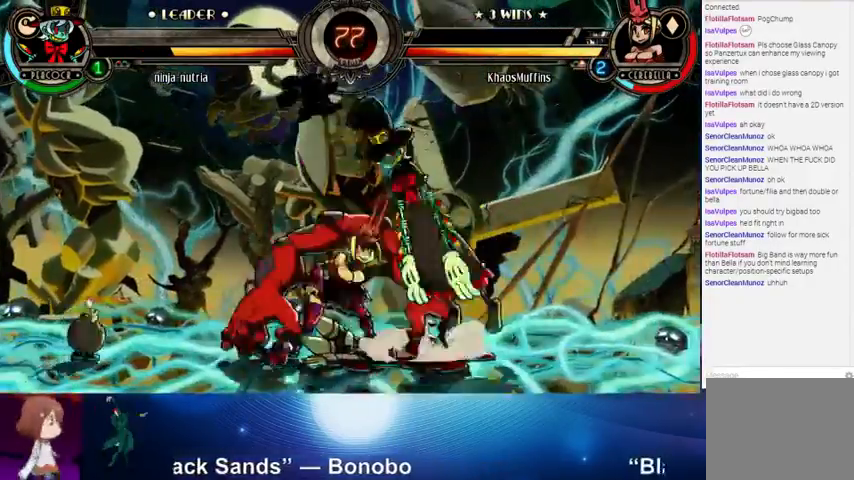
{"buttons": [], "left_stick": "up-left", "events": [[33, "left_stick", "up-left"], [233, "left_stick", "left"], [400, "left_stick", "up-left"]]}
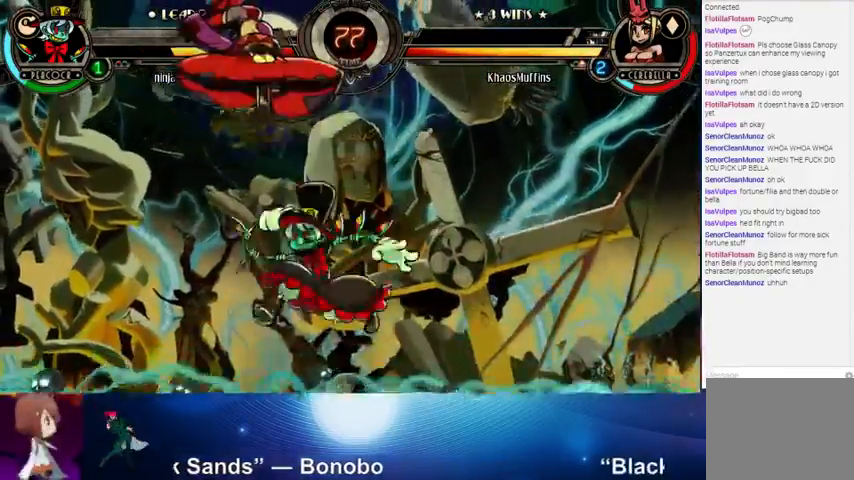
{"buttons": ["CROSS"], "left_stick": "left", "events": [[200, "left_stick", "left"], [400, "CROSS", "down"]]}
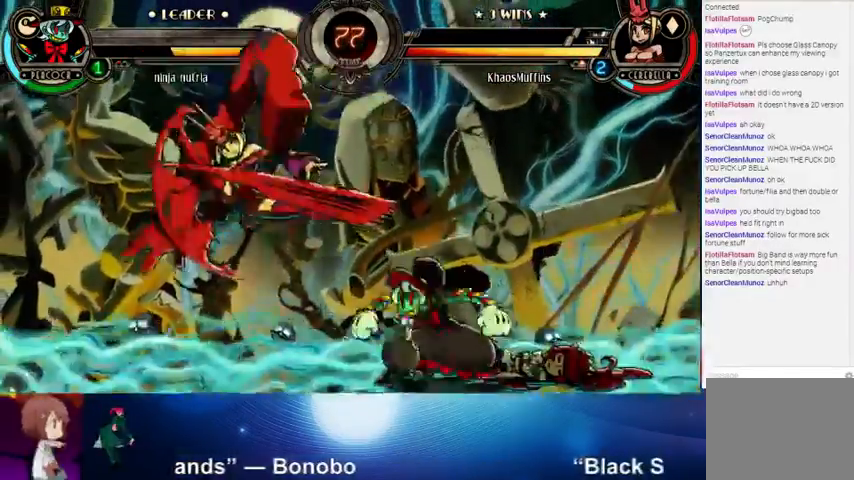
{"buttons": ["CROSS"], "left_stick": "up-left", "events": [[33, "CROSS", "up"], [133, "left_stick", "right"], [200, "left_stick", "center"], [267, "left_stick", "right"], [367, "left_stick", "up"], [433, "CROSS", "down"], [467, "left_stick", "up-left"]]}
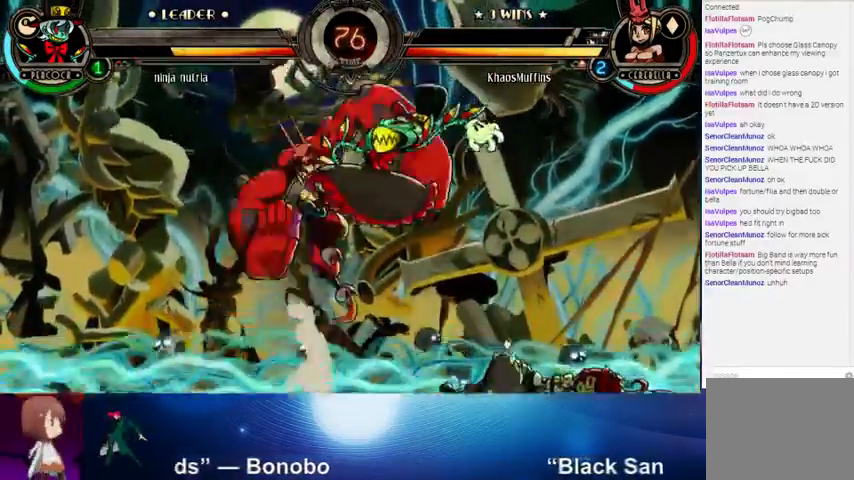
{"buttons": [], "left_stick": "left", "events": [[67, "CROSS", "up"], [167, "left_stick", "center"], [400, "CROSS", "down"], [467, "CROSS", "up"], [500, "left_stick", "left"]]}
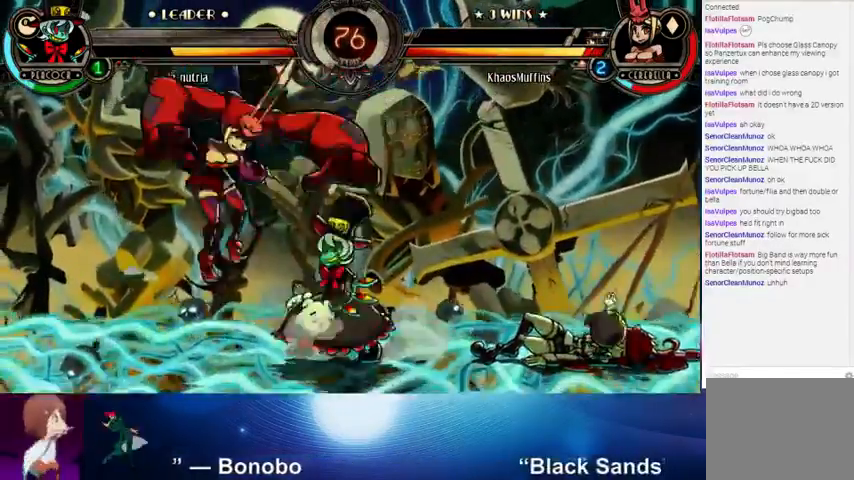
{"buttons": [], "left_stick": "down-left", "events": [[33, "left_stick", "down-left"], [300, "TRIANGLE", "down"], [367, "SQUARE", "down"], [433, "SQUARE", "up"], [433, "TRIANGLE", "up"]]}
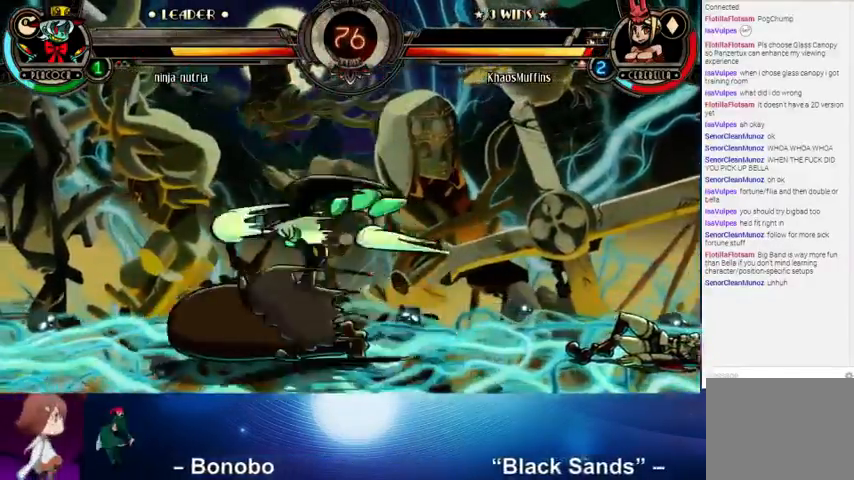
{"buttons": [], "left_stick": "center", "events": [[33, "left_stick", "left"], [200, "left_stick", "center"]]}
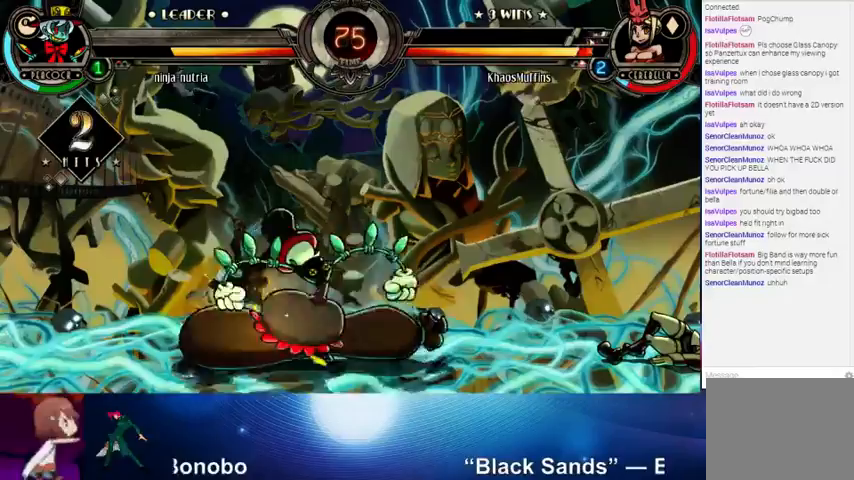
{"buttons": [], "left_stick": "center", "events": []}
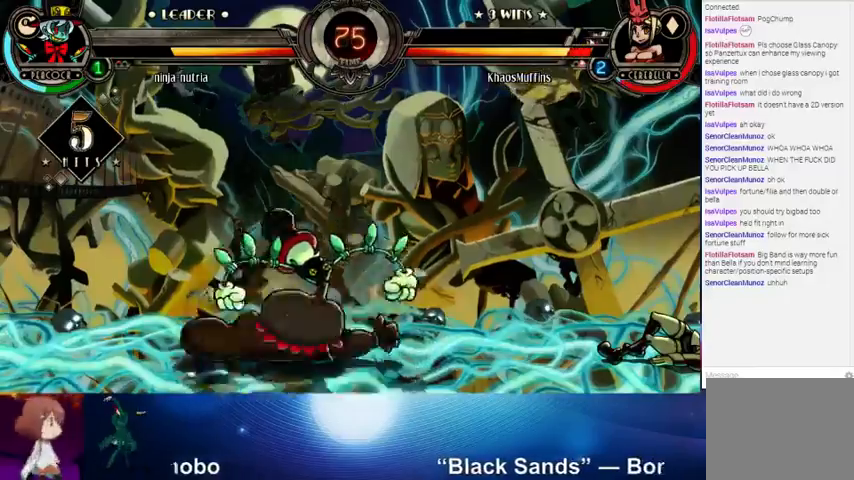
{"buttons": [], "left_stick": "center", "events": []}